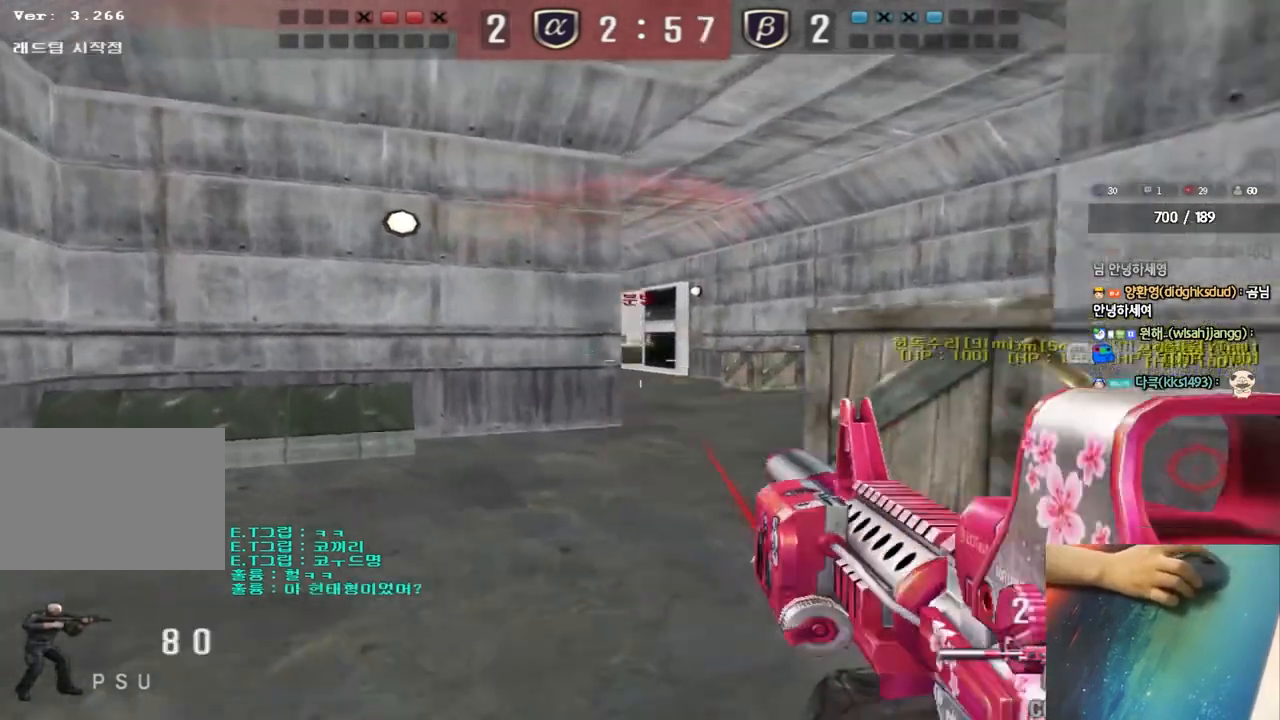
Gameplay with keyboard; each line is a JSON object with the keys held at the frame after it. "events" lists presses ("down") and releases ("up") of "a", "ctrl", "d", "e", "f", "q", "r", "s", "shift", "space", "tab" and "w" between this image and that frame as [ms after this image, input, new state], when the widget could be followed in between. No other keys are recorded. Mouse input is not recorded.
{"keys": ["ctrl", "w"], "events": [[350, "d", "down"], [350, "shift", "up"], [350, "w", "down"], [500, "ctrl", "down"], [500, "d", "up"]]}
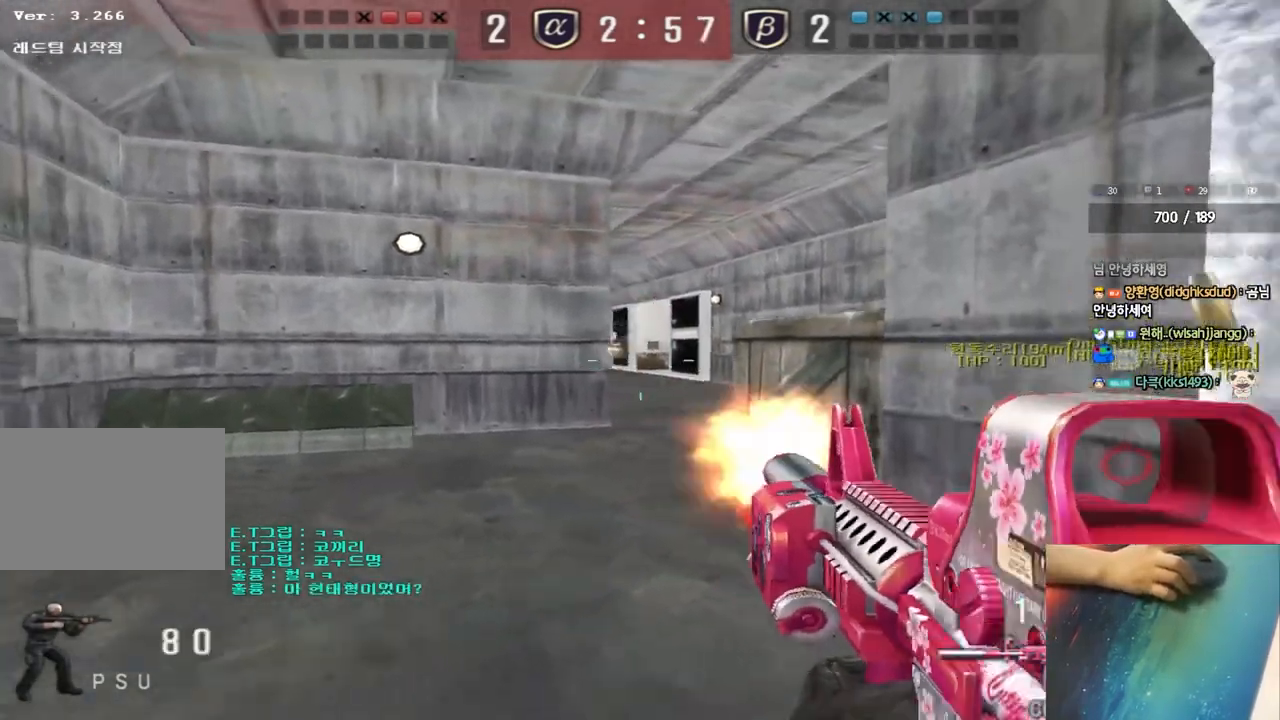
{"keys": ["ctrl", "d", "s"], "events": [[17, "space", "down"], [17, "w", "up"], [100, "ctrl", "up"], [100, "space", "up"], [117, "a", "down"], [117, "s", "down"], [200, "ctrl", "down"], [383, "a", "up"], [383, "ctrl", "up"], [400, "d", "down"], [467, "ctrl", "down"]]}
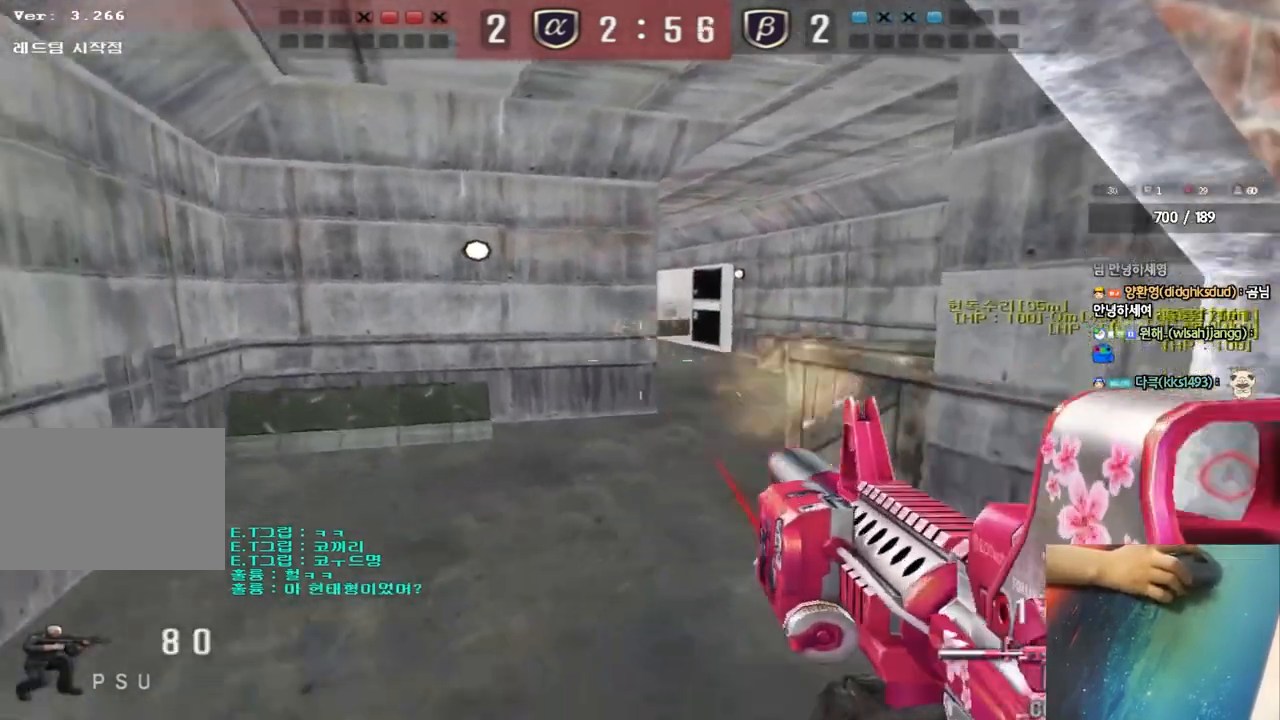
{"keys": ["a", "s"], "events": [[83, "ctrl", "up"], [267, "ctrl", "down"], [267, "d", "up"], [283, "s", "up"], [400, "a", "down"], [417, "s", "down"], [433, "ctrl", "up"]]}
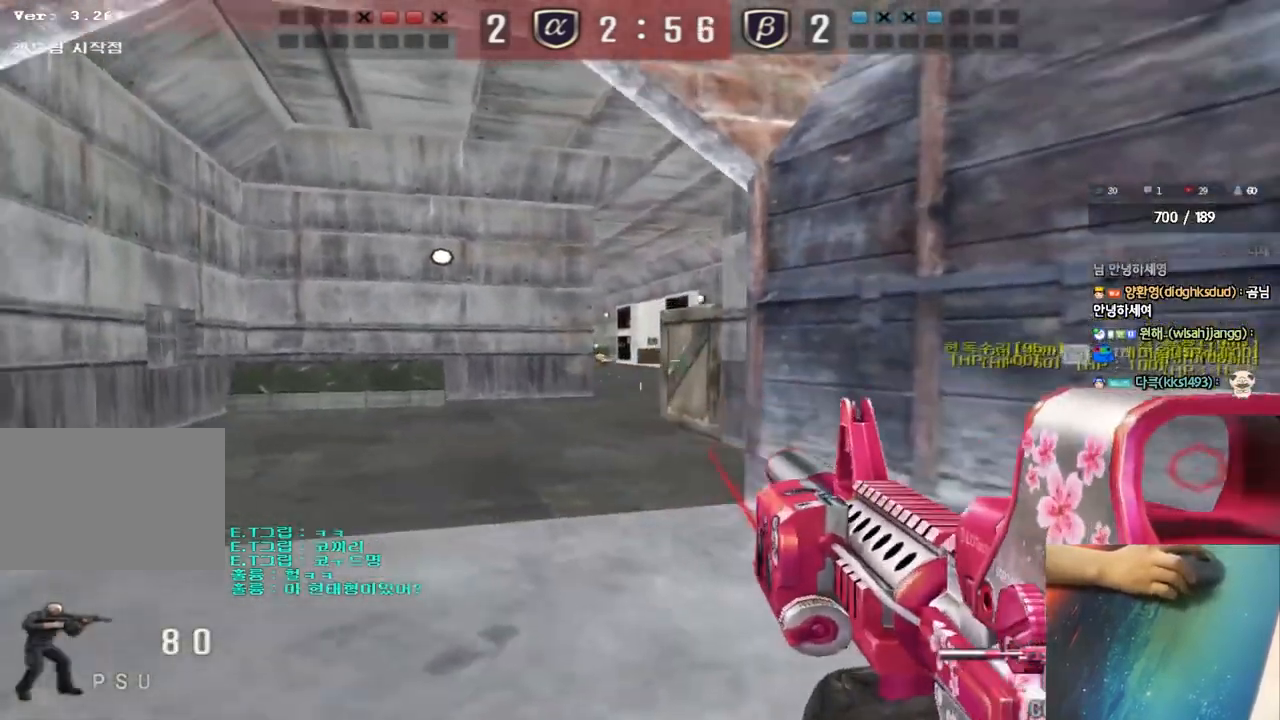
{"keys": ["d", "s"], "events": [[117, "ctrl", "down"], [117, "s", "up"], [133, "a", "up"], [200, "d", "down"], [200, "w", "down"], [217, "ctrl", "up"], [367, "ctrl", "down"], [383, "d", "up"], [400, "w", "up"], [417, "space", "down"], [467, "d", "down"], [483, "ctrl", "up"], [483, "s", "down"], [500, "space", "up"]]}
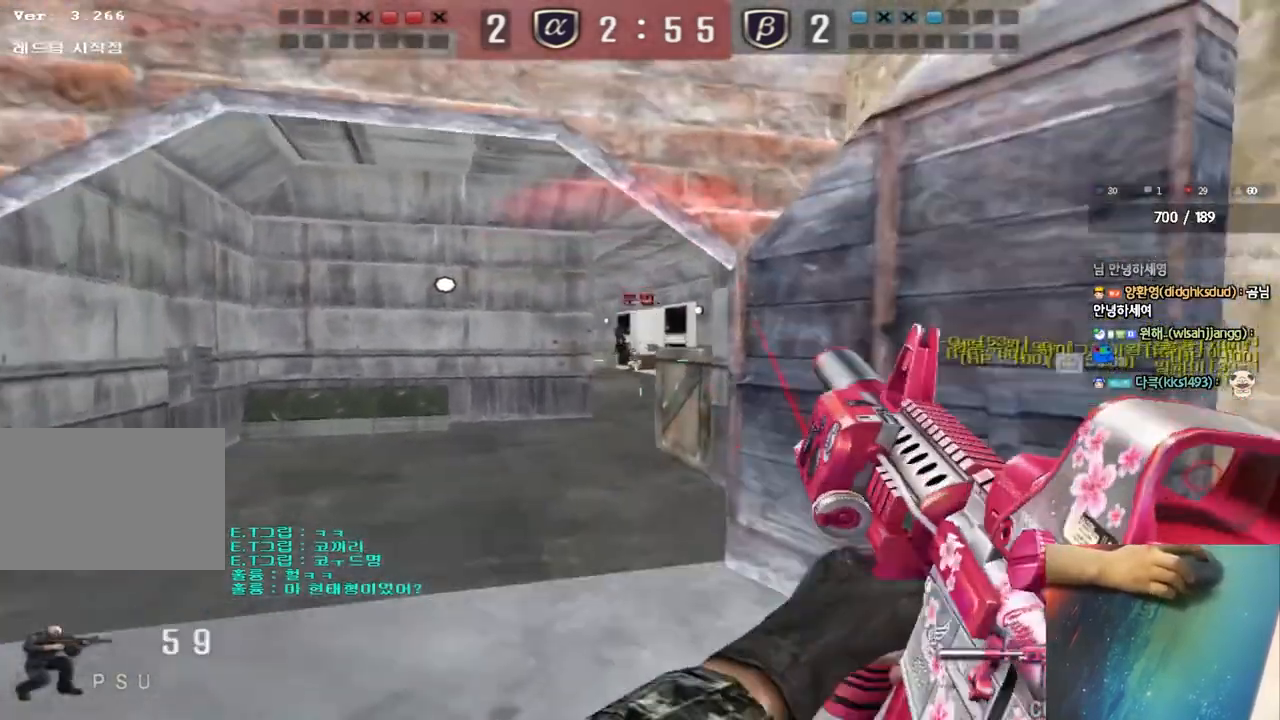
{"keys": ["w"], "events": [[67, "ctrl", "down"], [183, "s", "up"], [200, "ctrl", "up"], [200, "d", "up"], [300, "r", "down"], [350, "r", "up"], [500, "w", "down"]]}
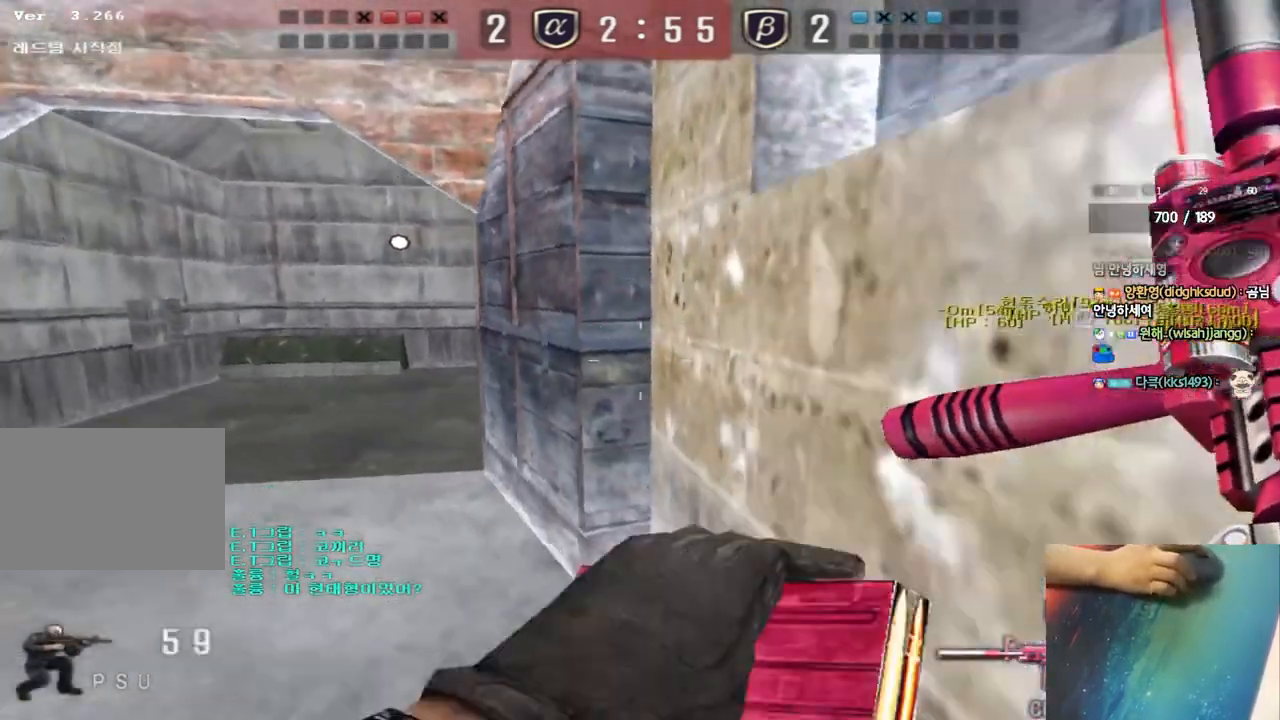
{"keys": ["a", "w"], "events": [[17, "d", "down"], [100, "d", "up"], [117, "a", "down"], [317, "shift", "down"], [333, "w", "up"], [350, "a", "up"], [367, "space", "down"], [433, "a", "down"], [433, "w", "down"], [450, "shift", "up"], [450, "space", "up"]]}
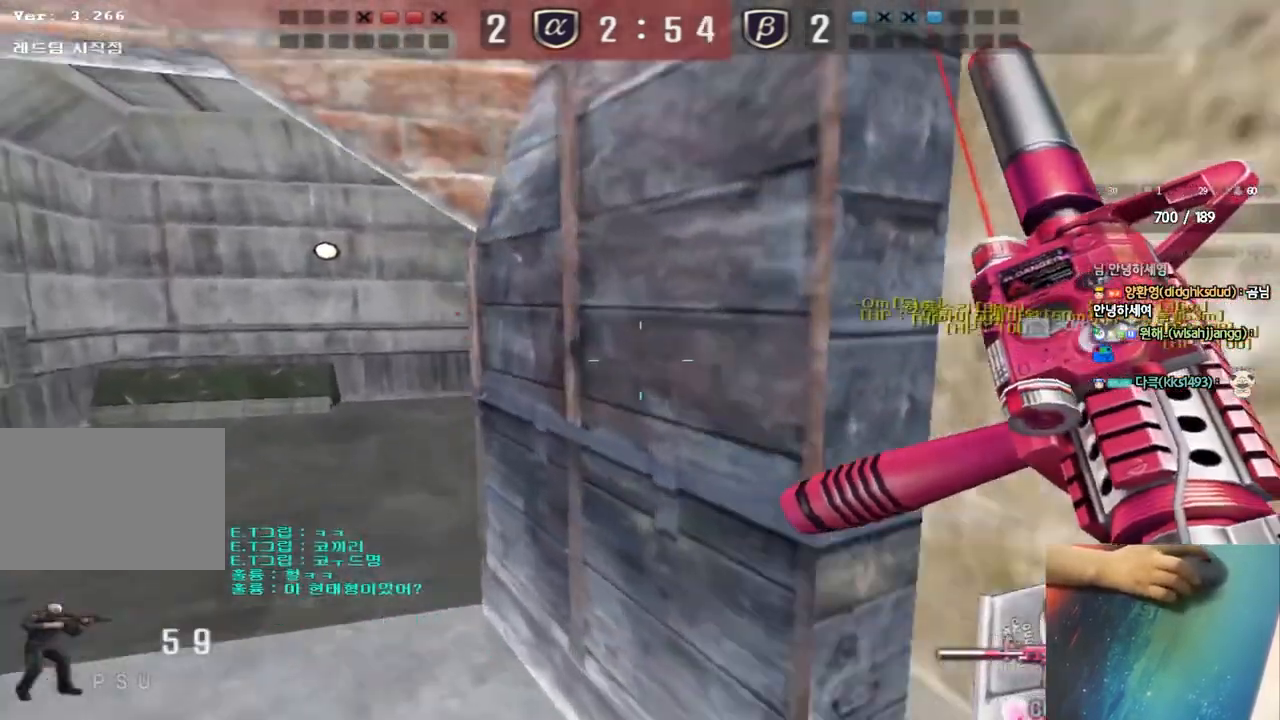
{"keys": ["a", "w"], "events": [[33, "shift", "down"], [150, "shift", "up"], [250, "shift", "down"], [383, "shift", "up"]]}
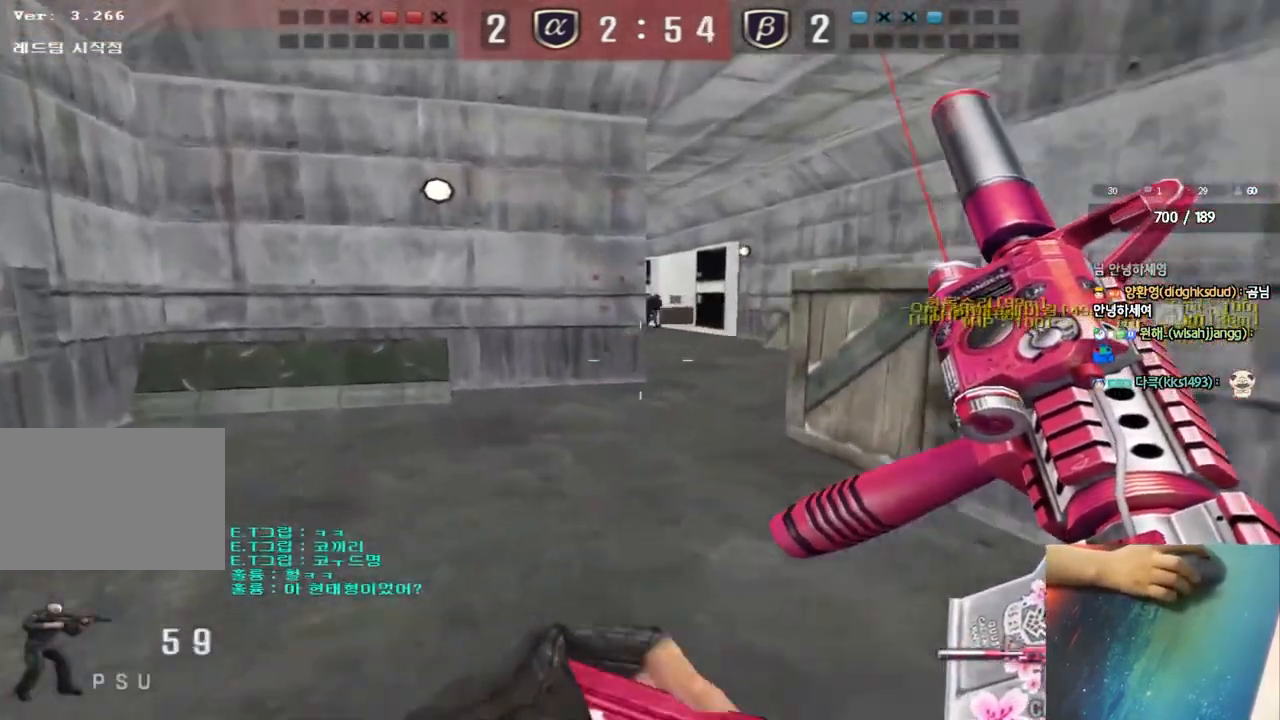
{"keys": ["a", "w"], "events": [[150, "ctrl", "down"], [183, "a", "up"], [183, "w", "up"], [267, "ctrl", "up"], [283, "a", "down"], [283, "w", "down"]]}
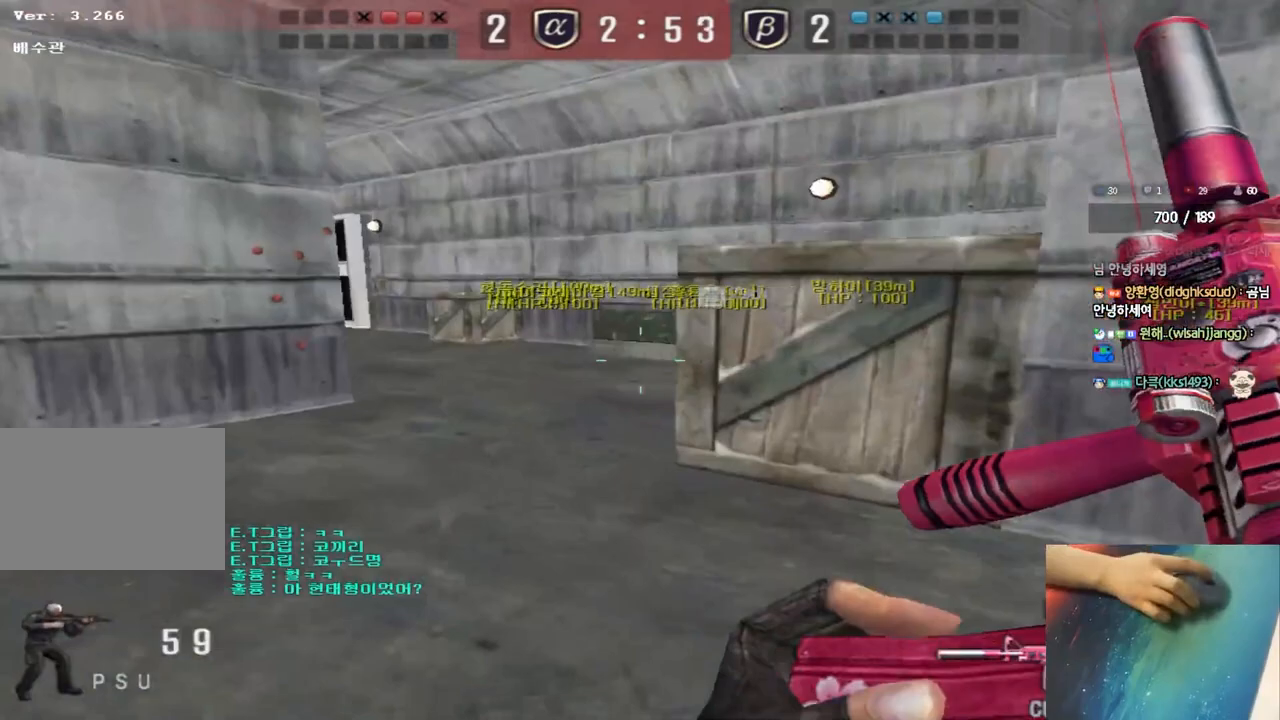
{"keys": ["a", "w"], "events": [[167, "ctrl", "down"], [167, "w", "up"], [200, "a", "up"], [267, "a", "down"], [267, "ctrl", "up"], [267, "w", "down"]]}
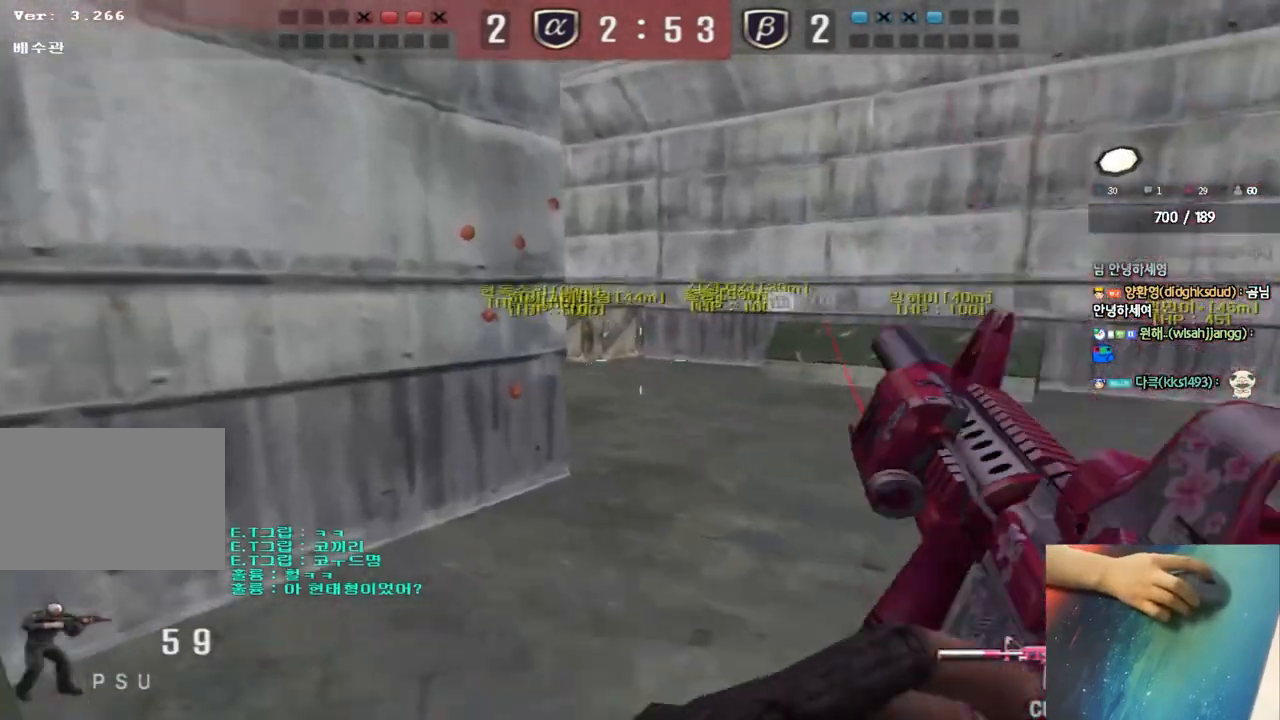
{"keys": ["d", "w"], "events": [[150, "a", "up"], [217, "d", "down"]]}
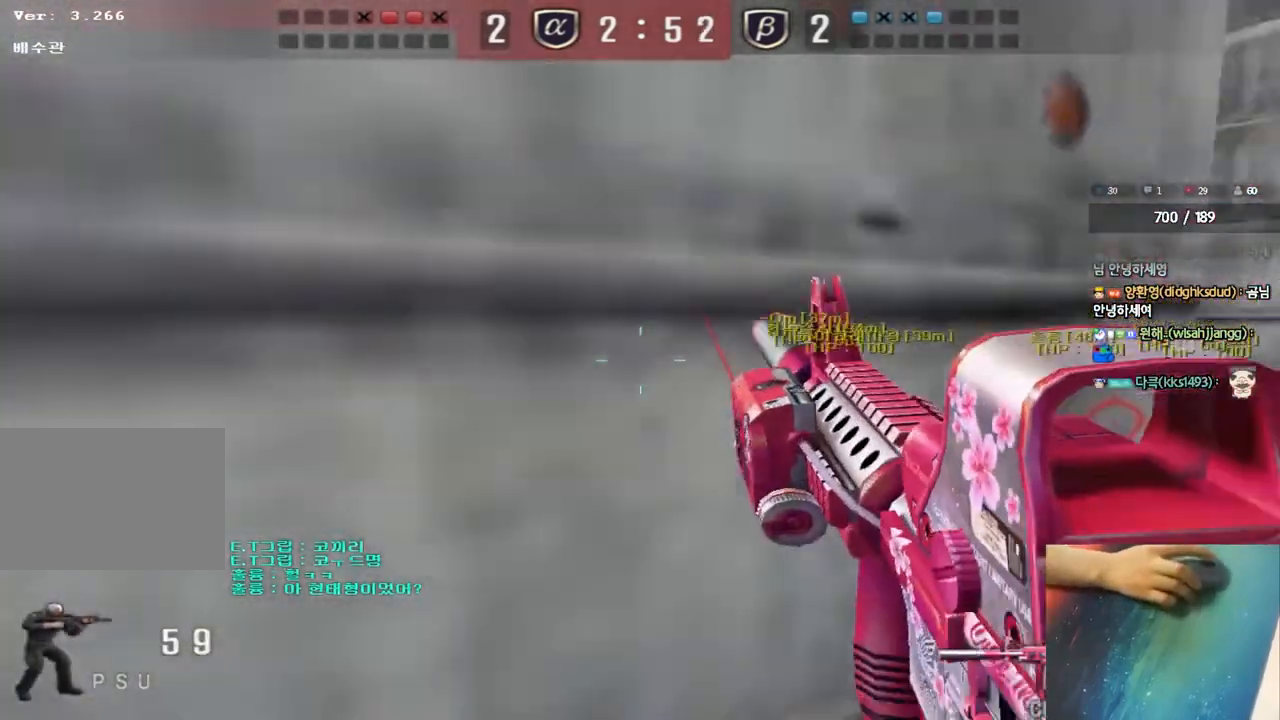
{"keys": ["shift"], "events": [[50, "shift", "down"], [67, "w", "up"], [83, "d", "up"], [117, "space", "down"], [217, "space", "up"]]}
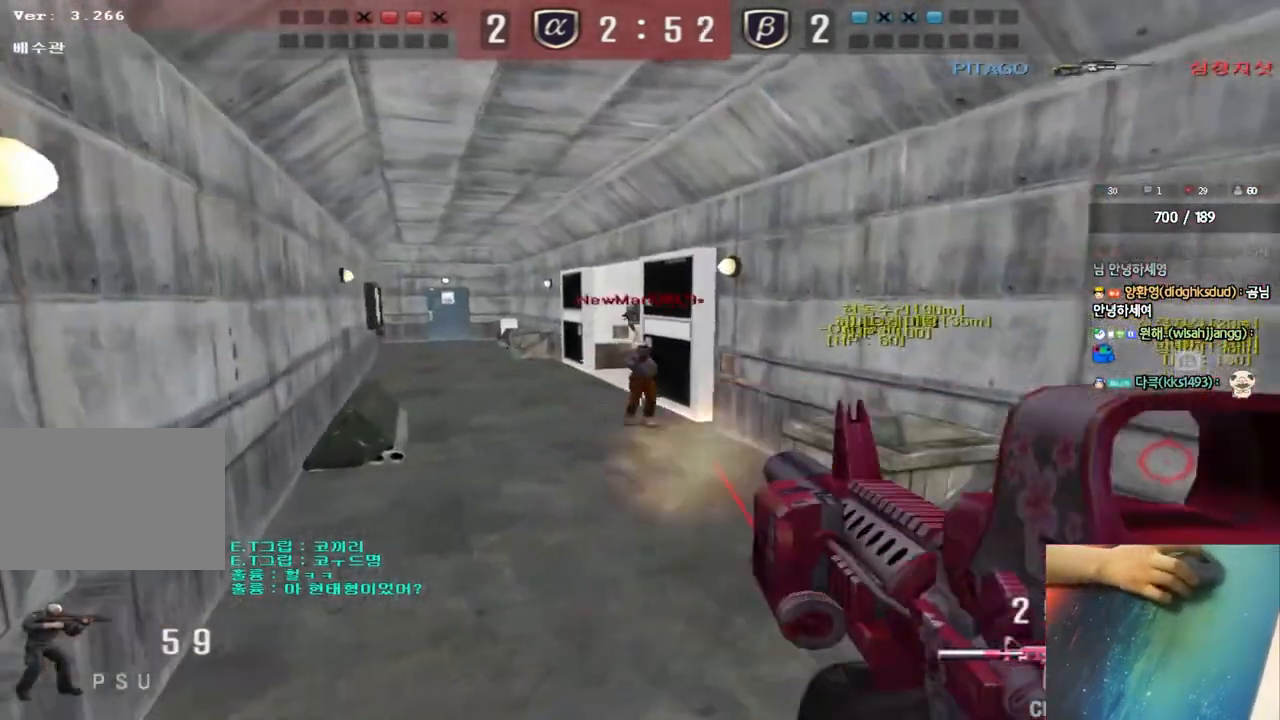
{"keys": ["d", "w"], "events": [[150, "shift", "up"], [217, "d", "down"], [217, "w", "down"]]}
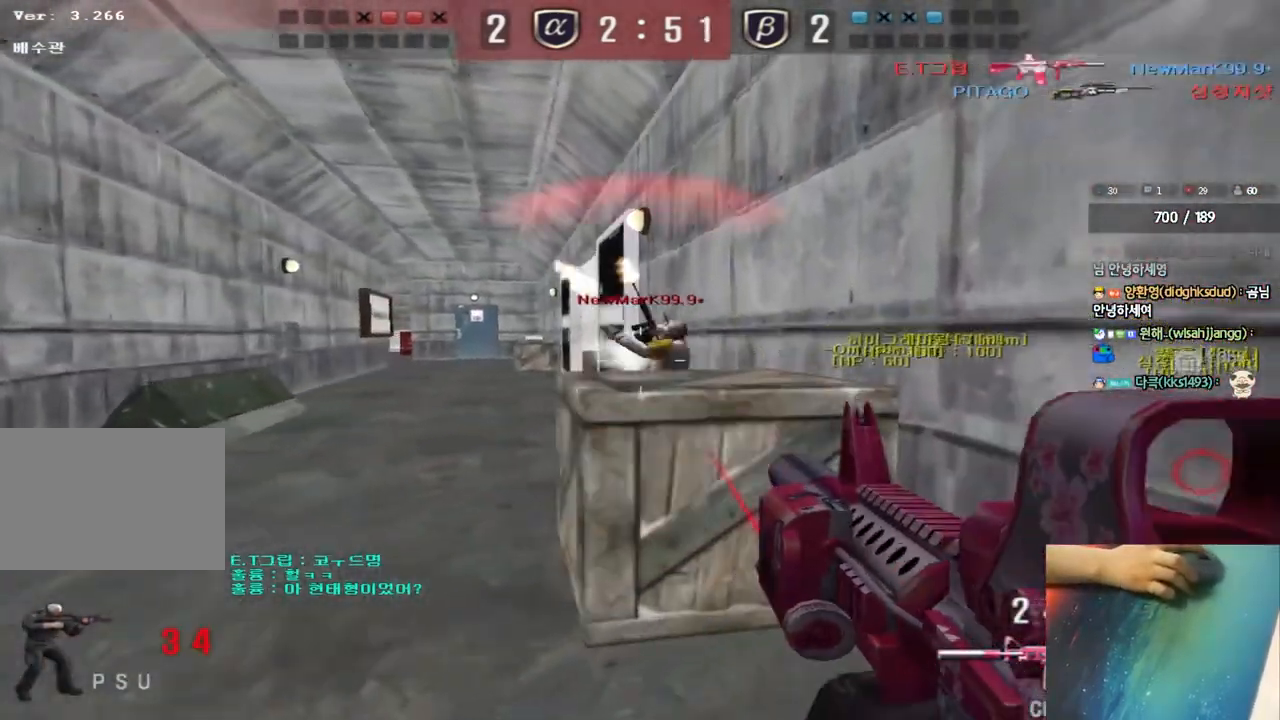
{"keys": [], "events": [[183, "d", "up"], [183, "w", "up"]]}
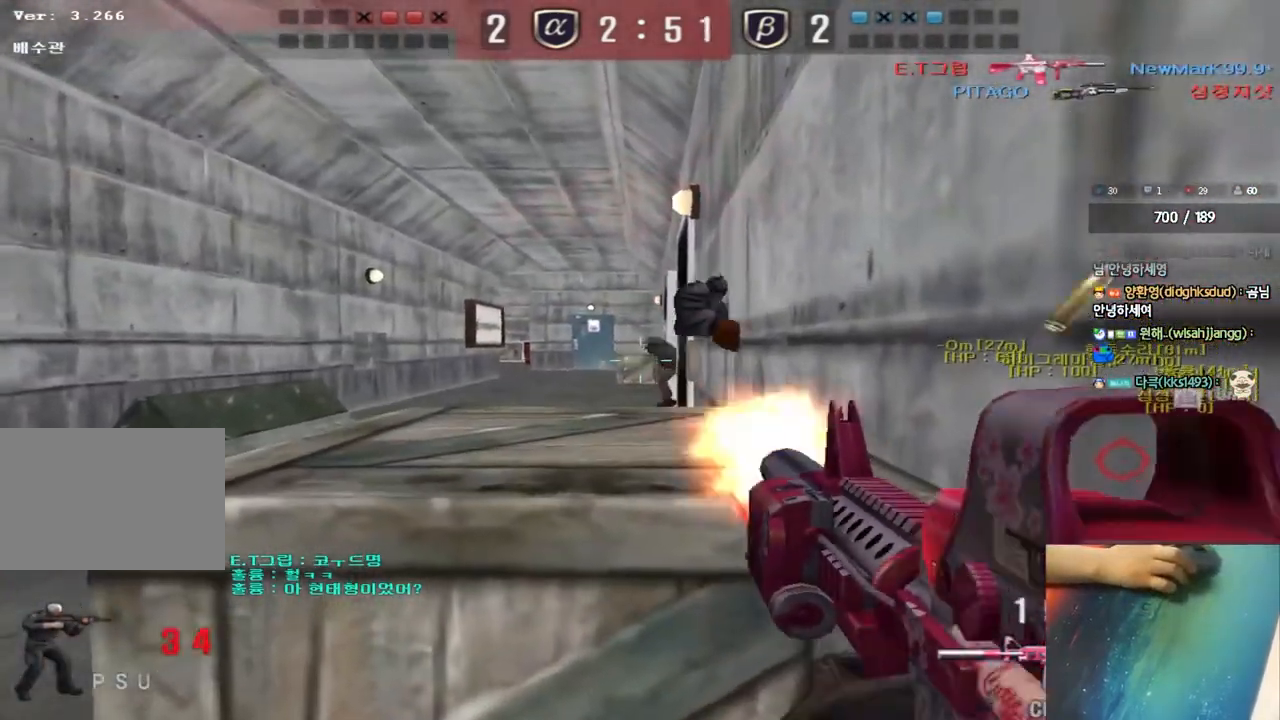
{"keys": ["a", "s"], "events": [[333, "a", "down"], [333, "s", "down"]]}
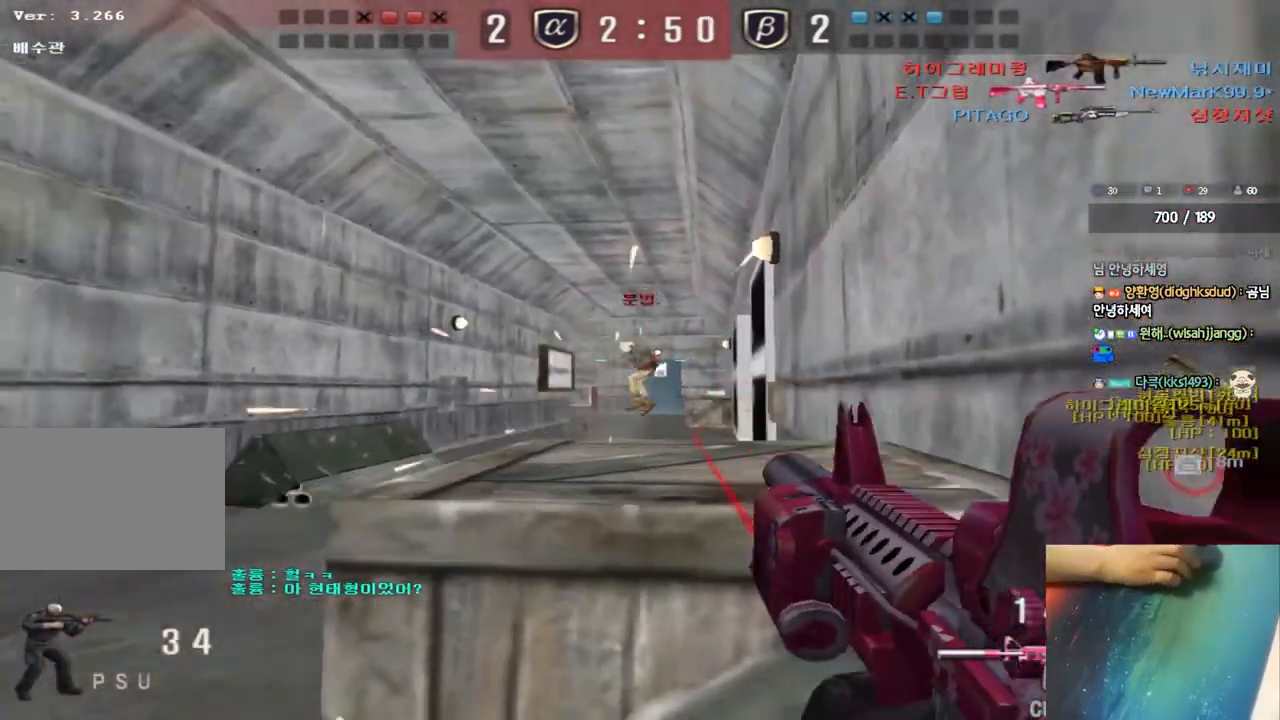
{"keys": [], "events": [[50, "s", "up"], [67, "a", "up"], [117, "d", "down"], [117, "w", "down"], [333, "w", "up"], [350, "d", "up"]]}
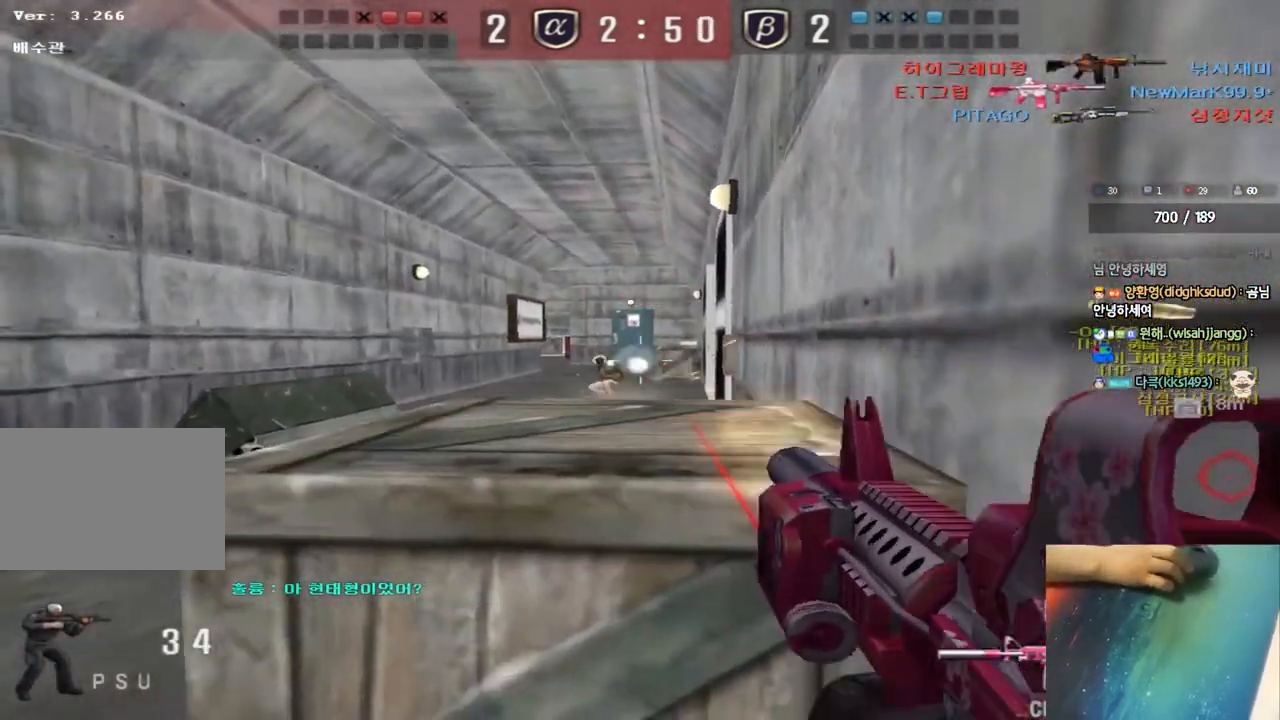
{"keys": ["d"], "events": [[17, "a", "down"], [17, "s", "down"], [217, "a", "up"], [217, "s", "up"], [300, "d", "down"], [300, "w", "down"], [500, "w", "up"]]}
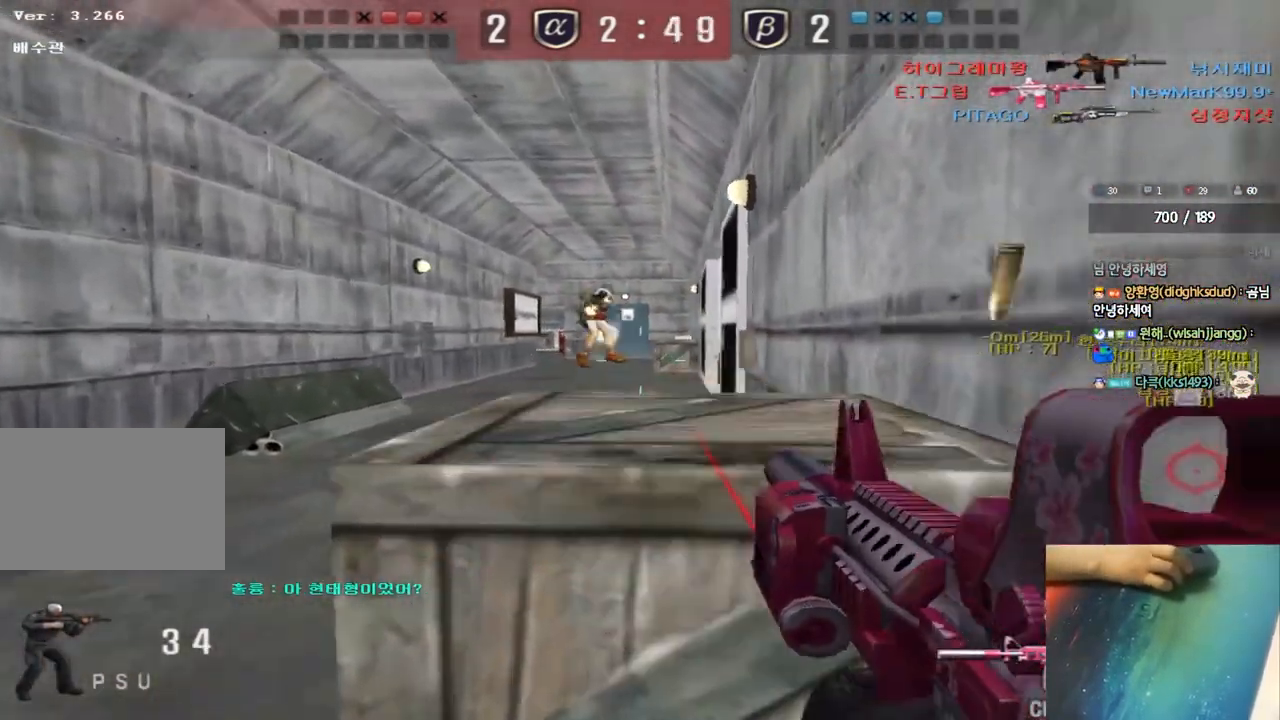
{"keys": ["ctrl"], "events": [[17, "d", "up"], [383, "r", "down"], [433, "ctrl", "down"], [483, "r", "up"]]}
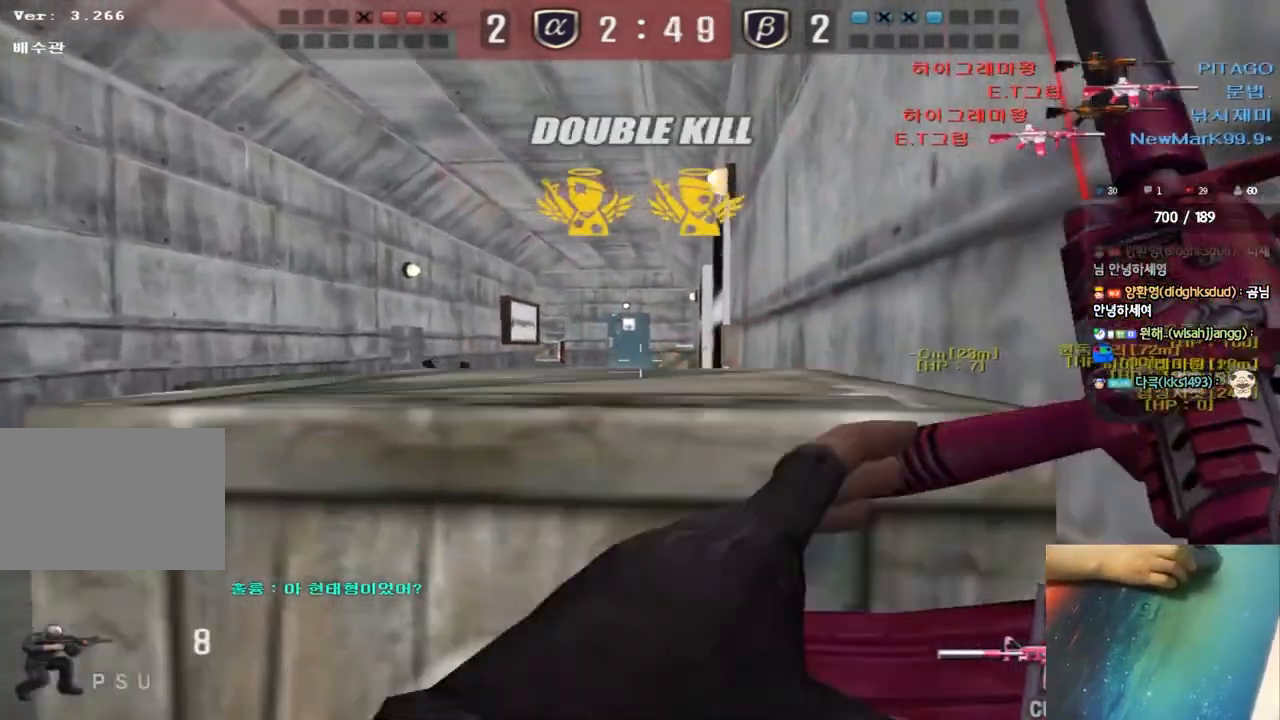
{"keys": ["a", "w"], "events": [[200, "a", "down"], [217, "w", "down"], [250, "ctrl", "up"], [383, "ctrl", "down"], [433, "ctrl", "up"]]}
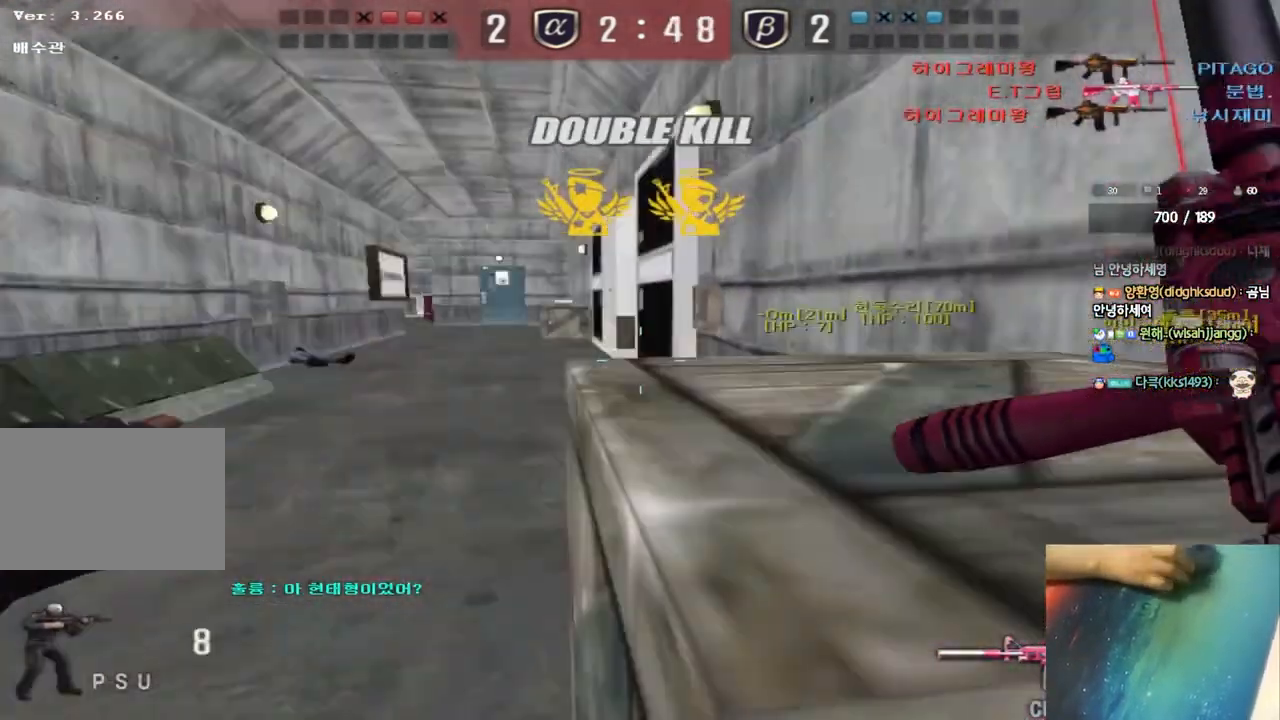
{"keys": ["a", "w"], "events": [[183, "ctrl", "down"], [200, "w", "up"], [217, "a", "up"], [283, "ctrl", "up"], [317, "a", "down"], [317, "w", "down"]]}
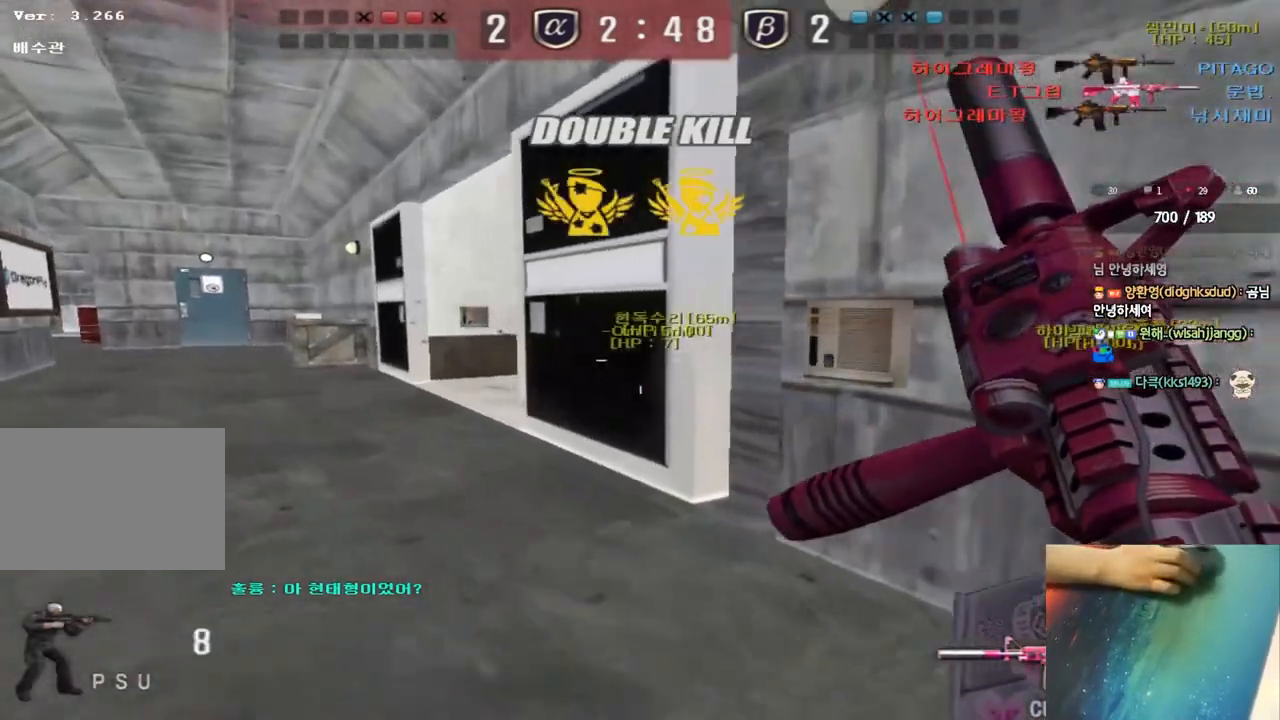
{"keys": ["ctrl"], "events": [[67, "ctrl", "down"], [100, "a", "up"], [100, "w", "up"], [183, "ctrl", "up"], [200, "w", "down"], [217, "a", "down"], [450, "ctrl", "down"], [467, "w", "up"], [483, "a", "up"]]}
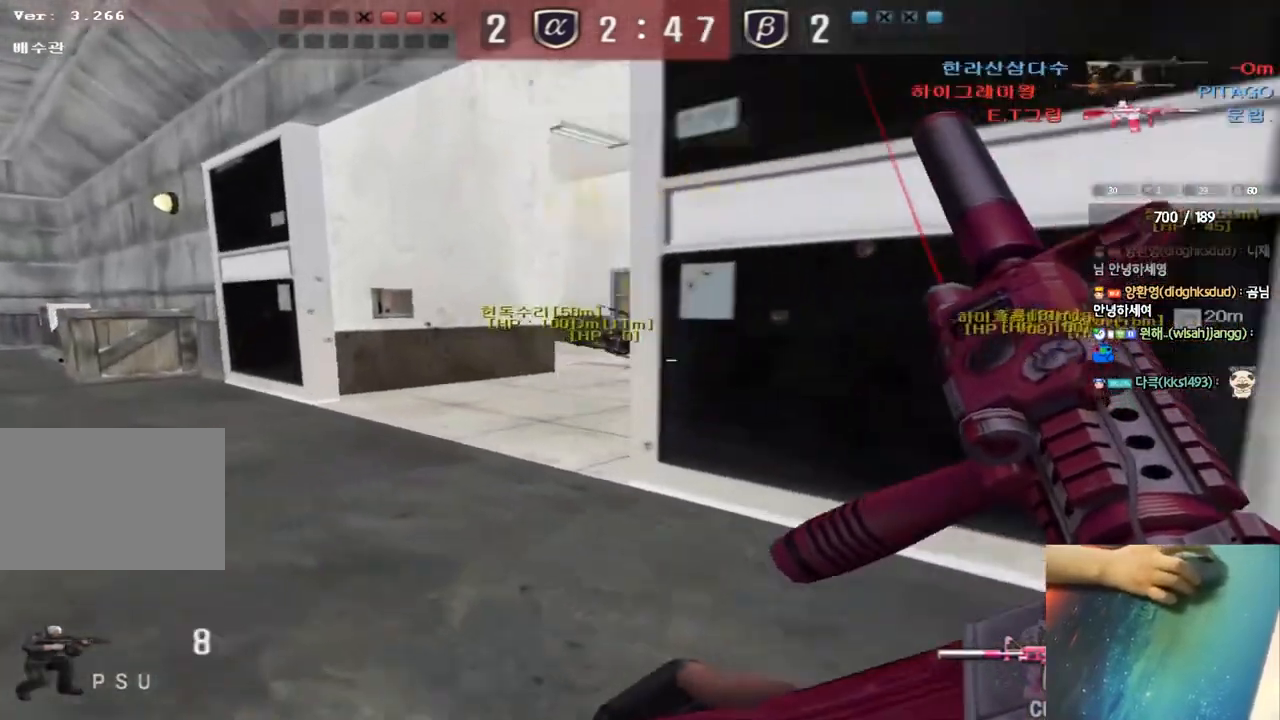
{"keys": ["a", "w"], "events": [[50, "ctrl", "up"], [67, "a", "down"], [67, "w", "down"], [317, "ctrl", "down"], [333, "w", "up"], [350, "a", "up"], [417, "ctrl", "up"], [417, "w", "down"], [433, "a", "down"]]}
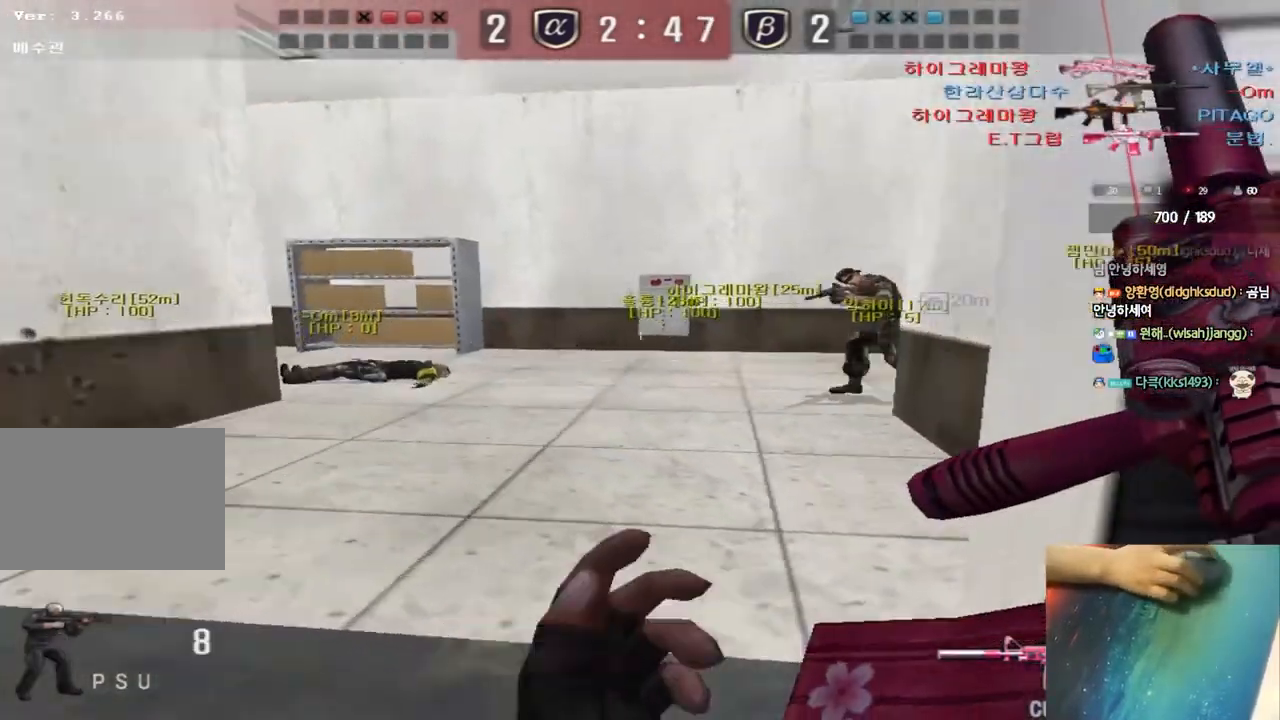
{"keys": ["ctrl", "space"], "events": [[117, "ctrl", "down"], [133, "a", "up"], [133, "w", "up"], [217, "ctrl", "up"], [233, "a", "down"], [233, "w", "down"], [417, "ctrl", "down"], [417, "w", "up"], [450, "a", "up"], [450, "space", "down"]]}
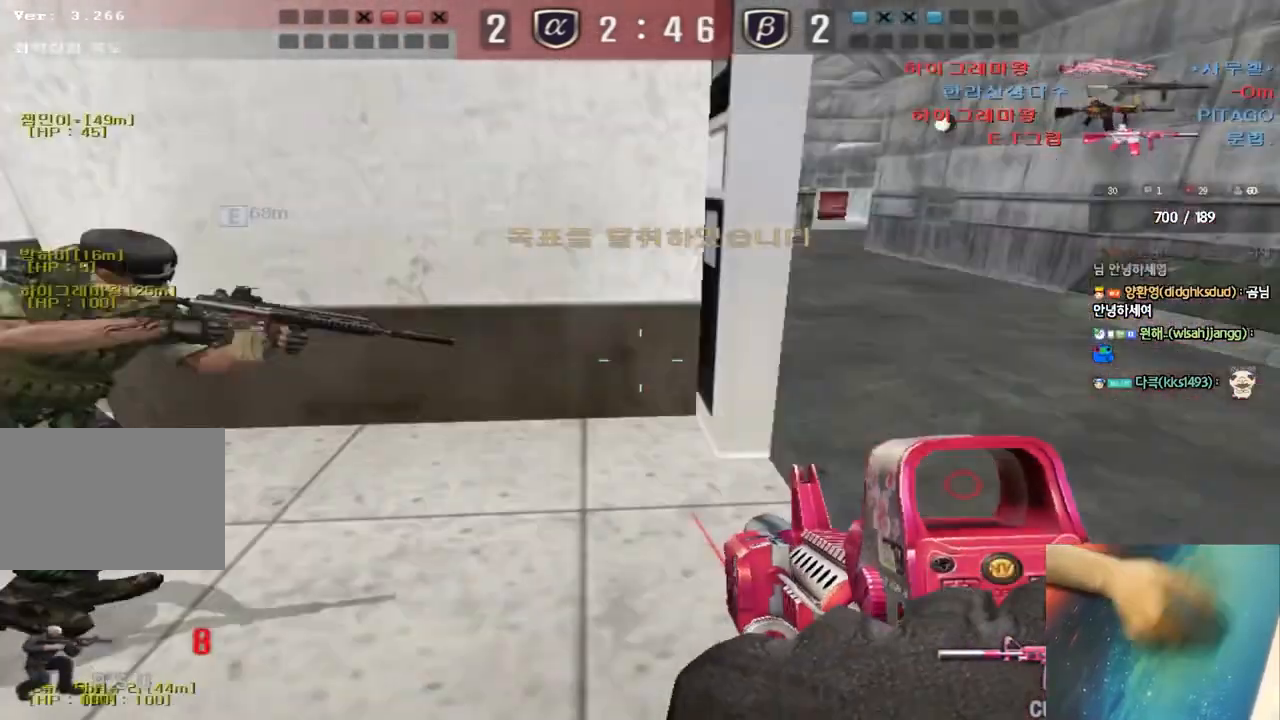
{"keys": [], "events": [[33, "space", "up"], [50, "ctrl", "up"]]}
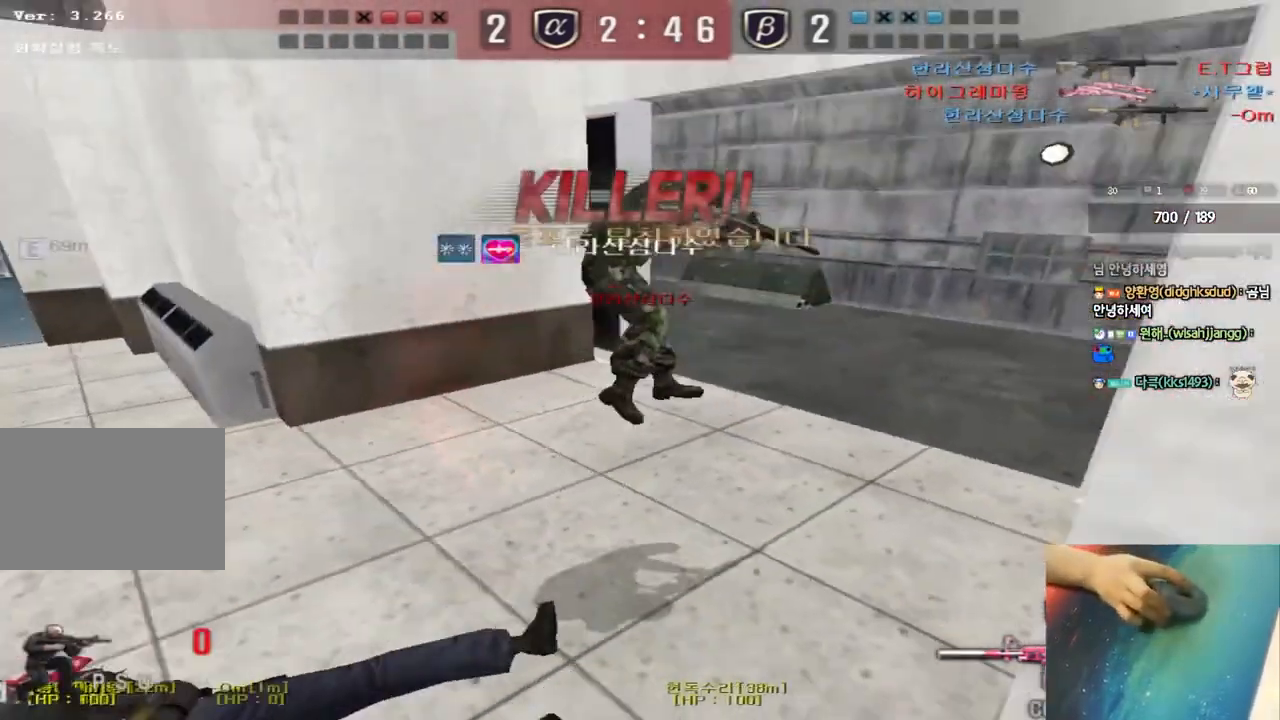
{"keys": ["tab"], "events": [[133, "tab", "down"]]}
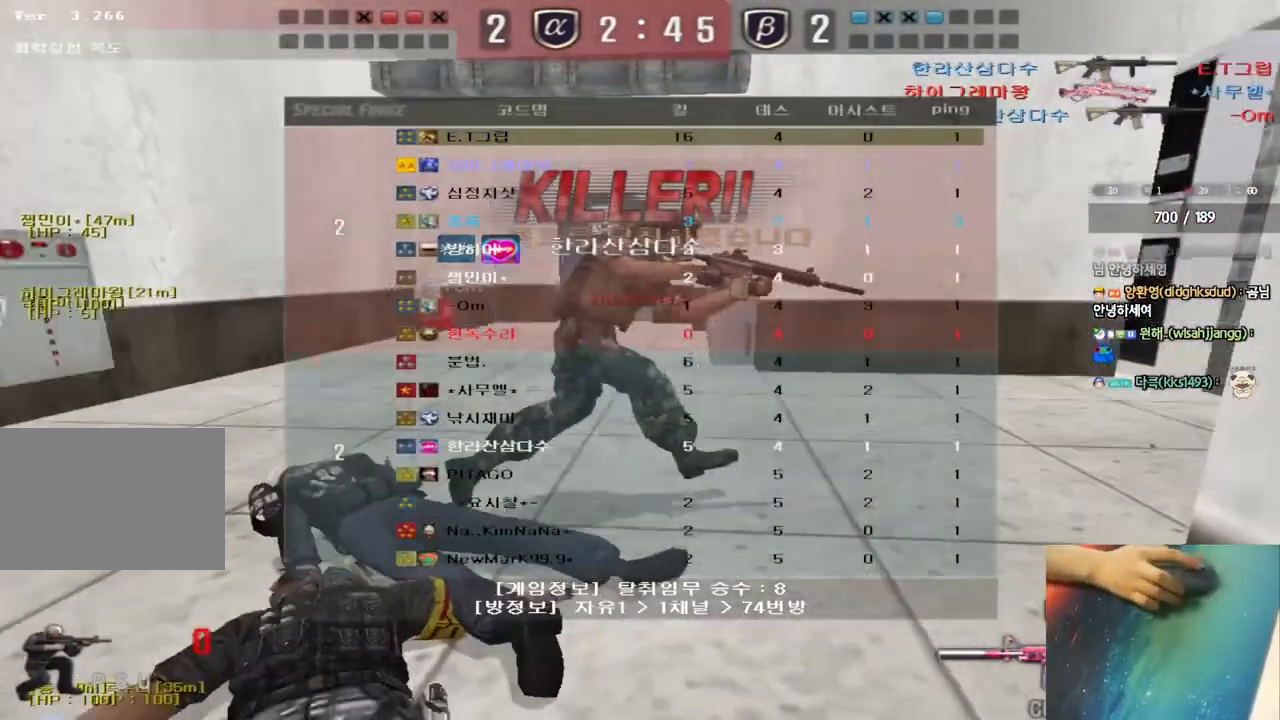
{"keys": ["tab"], "events": []}
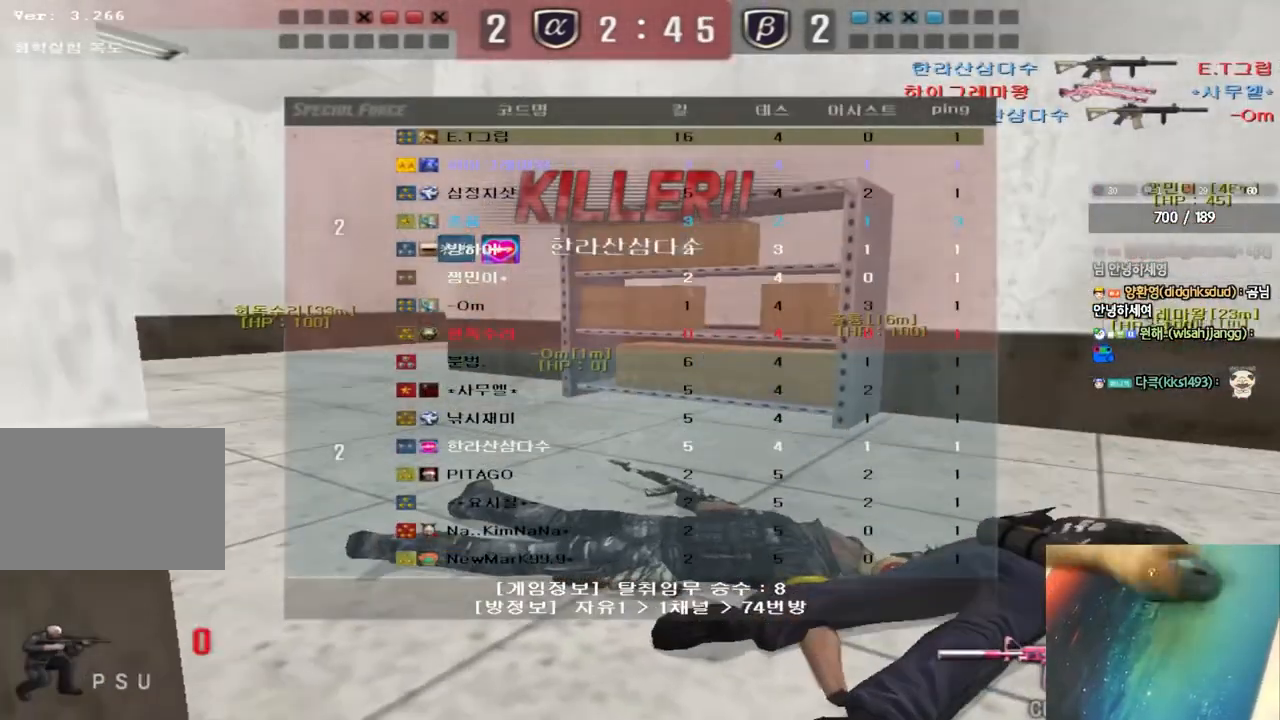
{"keys": [], "events": [[83, "tab", "up"]]}
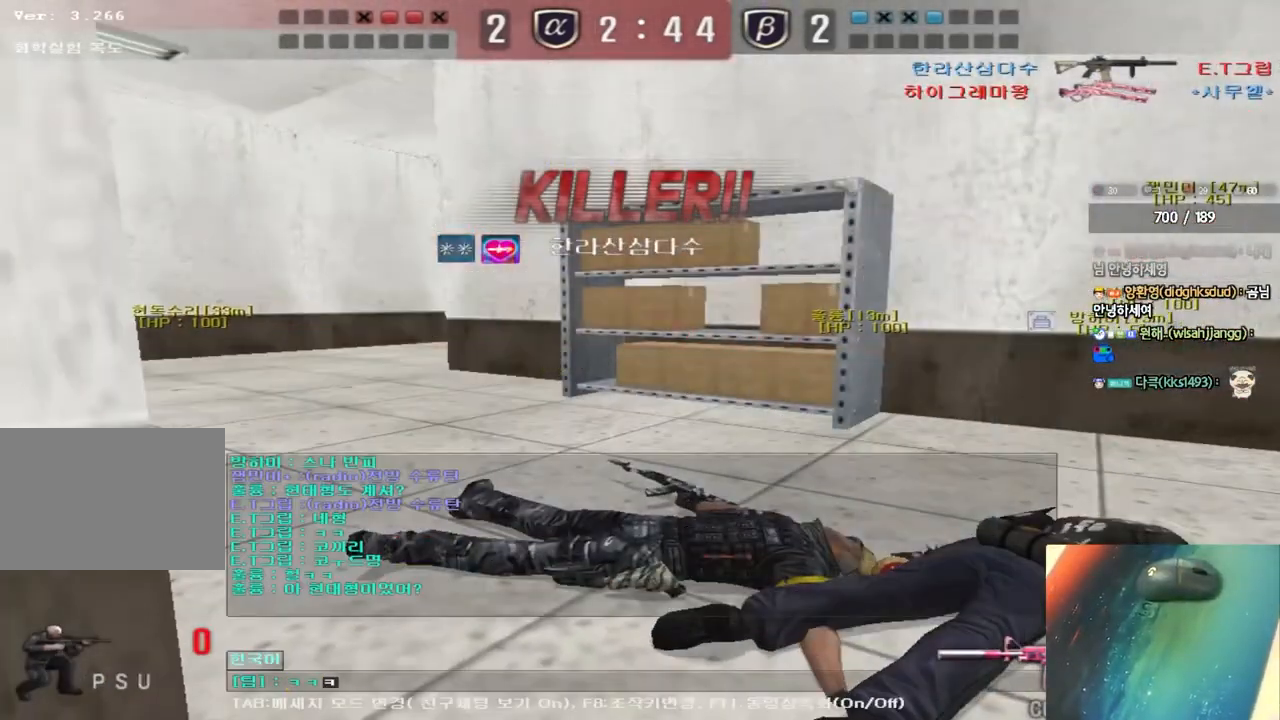
{"keys": [], "events": [[417, "r", "down"], [483, "r", "up"]]}
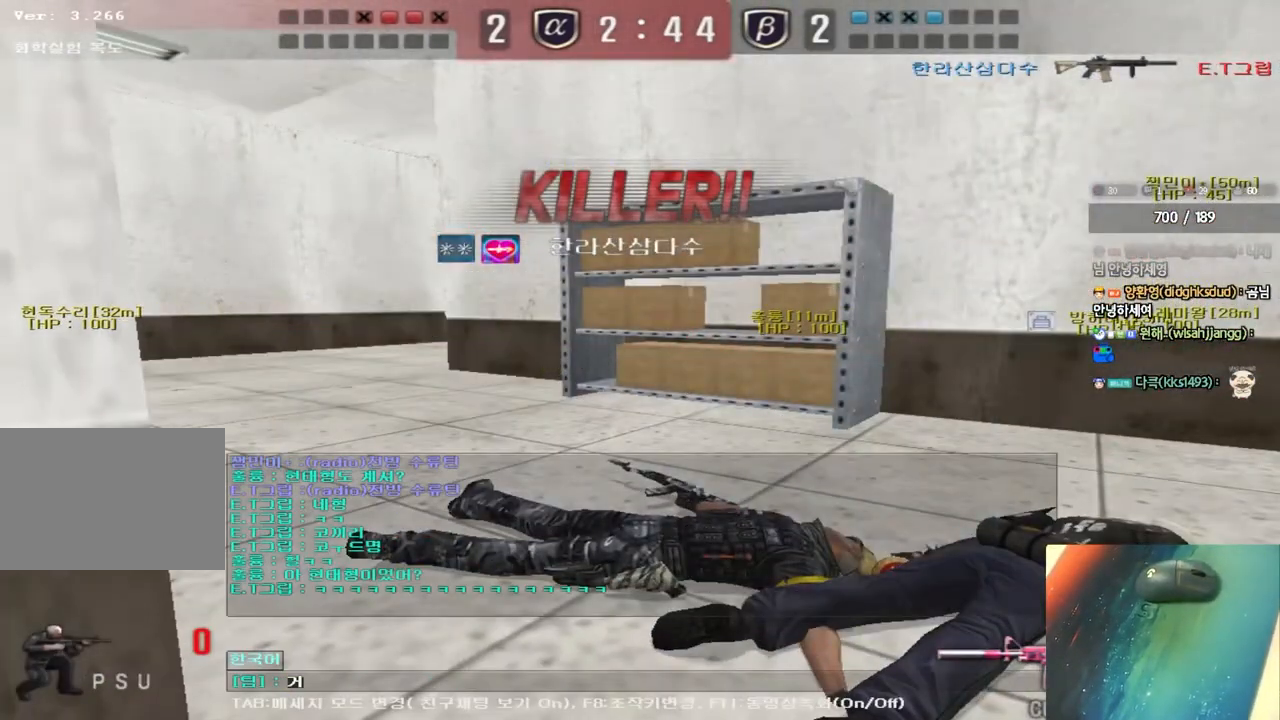
{"keys": [], "events": [[50, "a", "down"], [117, "a", "up"], [300, "r", "down"], [367, "r", "up"], [433, "a", "down"], [500, "a", "up"]]}